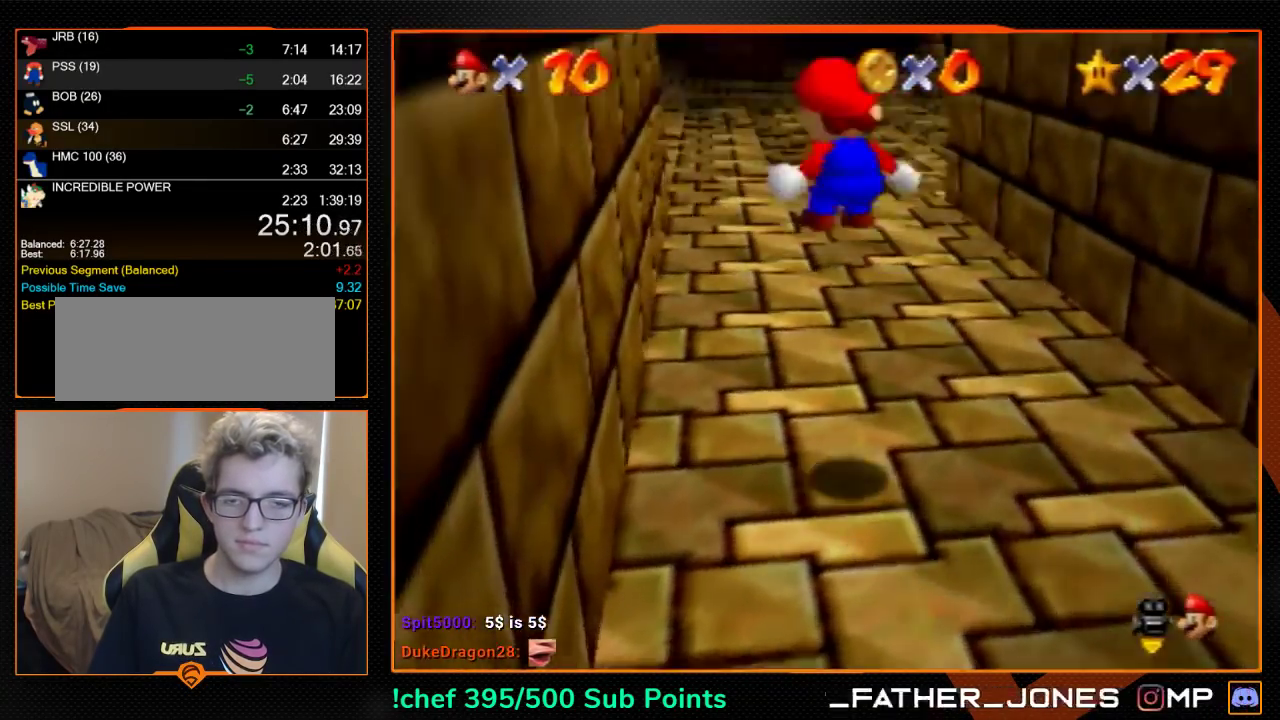
Gameplay with a controller (Nintendo layout); each line is a JSON object with the inputs held at the frame after it. "events" lists button and stick changes between this image and that frame as [ms after this image, input, new state], when the widget could be followed in between. Not read: L3 R3.
{"buttons": [], "left_stick": "up", "events": [[167, "Z", "up"], [233, "left_stick", "up"]]}
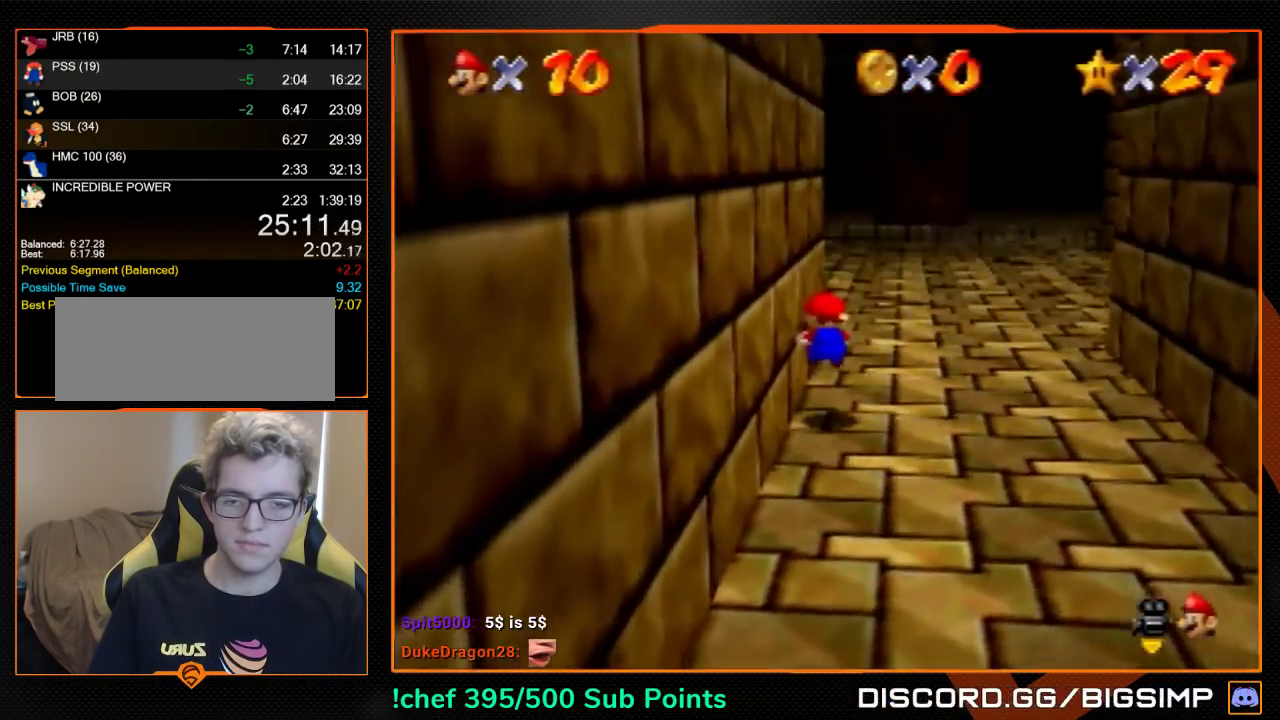
{"buttons": [], "left_stick": "up", "events": [[300, "B", "down"], [367, "B", "up"]]}
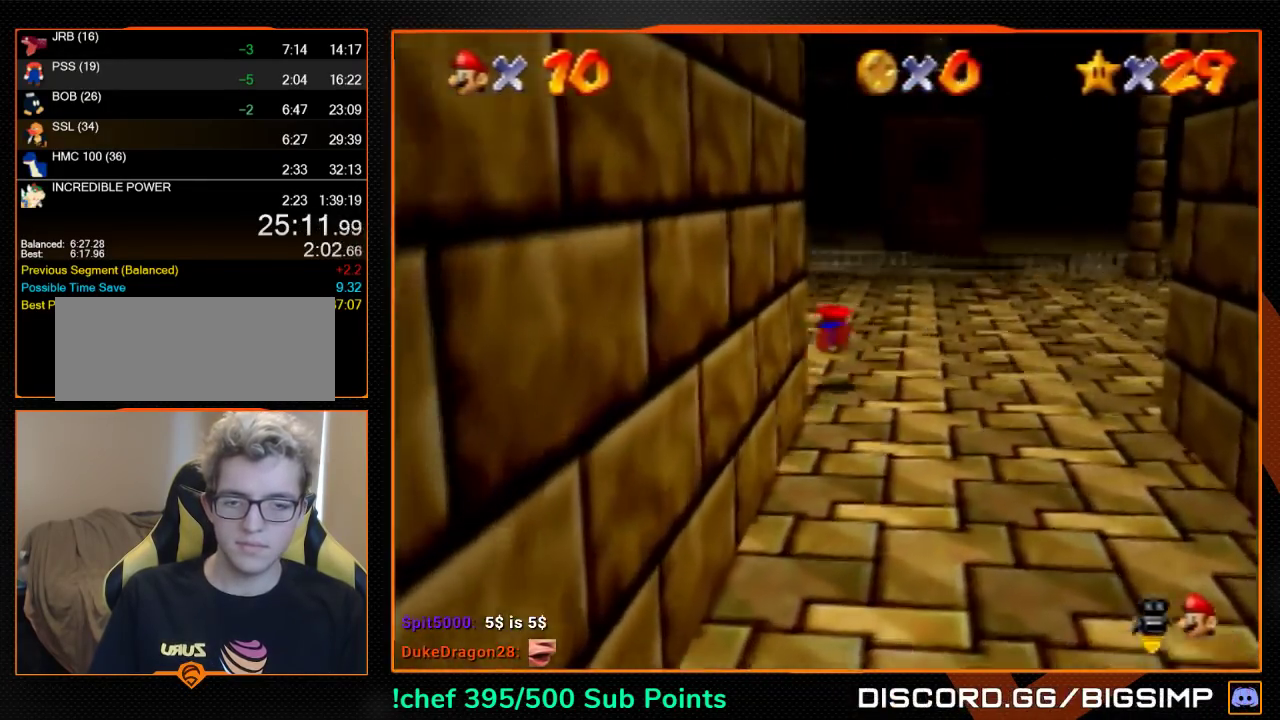
{"buttons": [], "left_stick": "up", "events": [[167, "A", "down"], [200, "B", "down"], [267, "A", "up"], [300, "B", "up"]]}
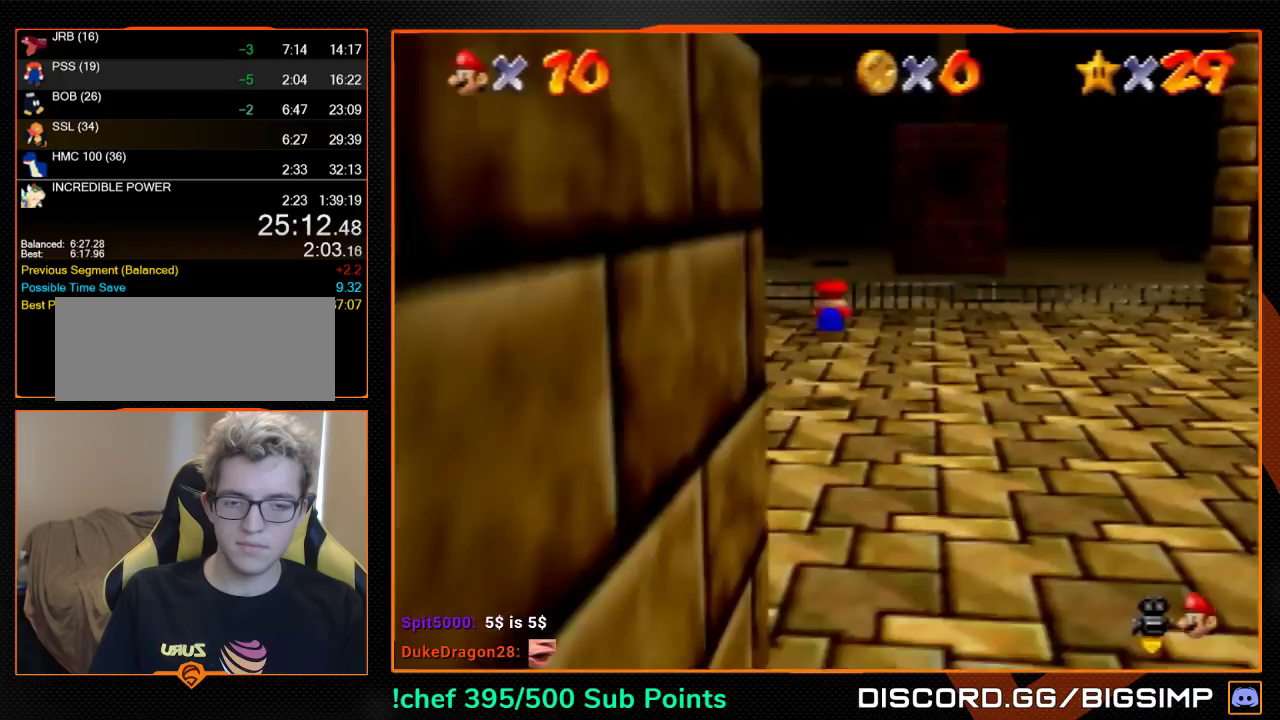
{"buttons": [], "left_stick": "up-right", "events": [[33, "left_stick", "up-right"]]}
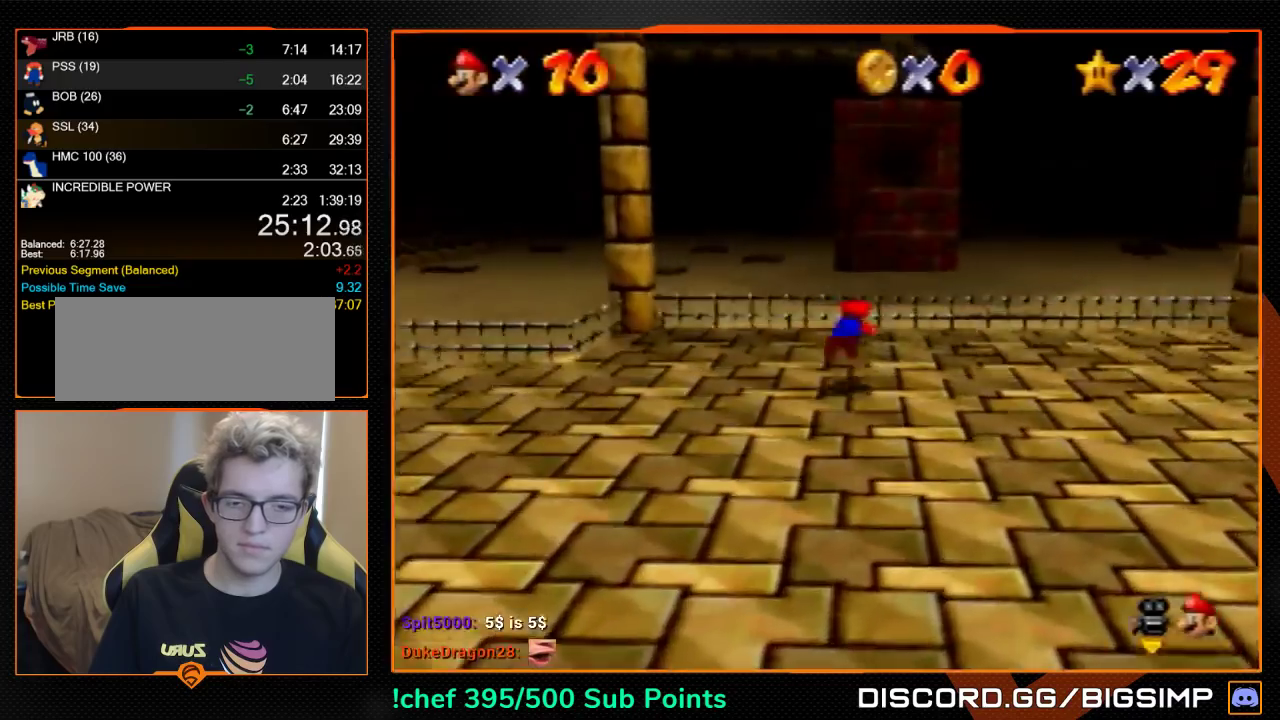
{"buttons": [], "left_stick": "up", "events": [[167, "A", "down"], [300, "A", "up"], [333, "left_stick", "up"]]}
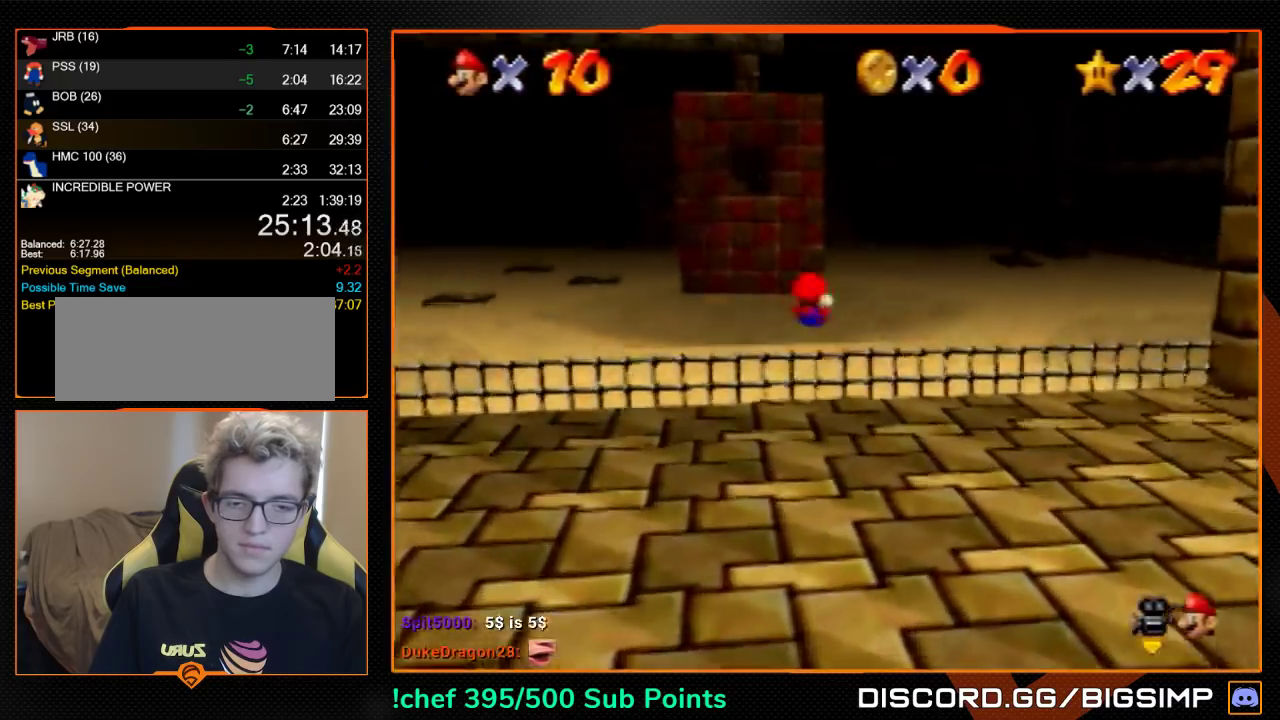
{"buttons": ["A", "B"], "left_stick": "up", "events": [[500, "A", "down"], [500, "B", "down"]]}
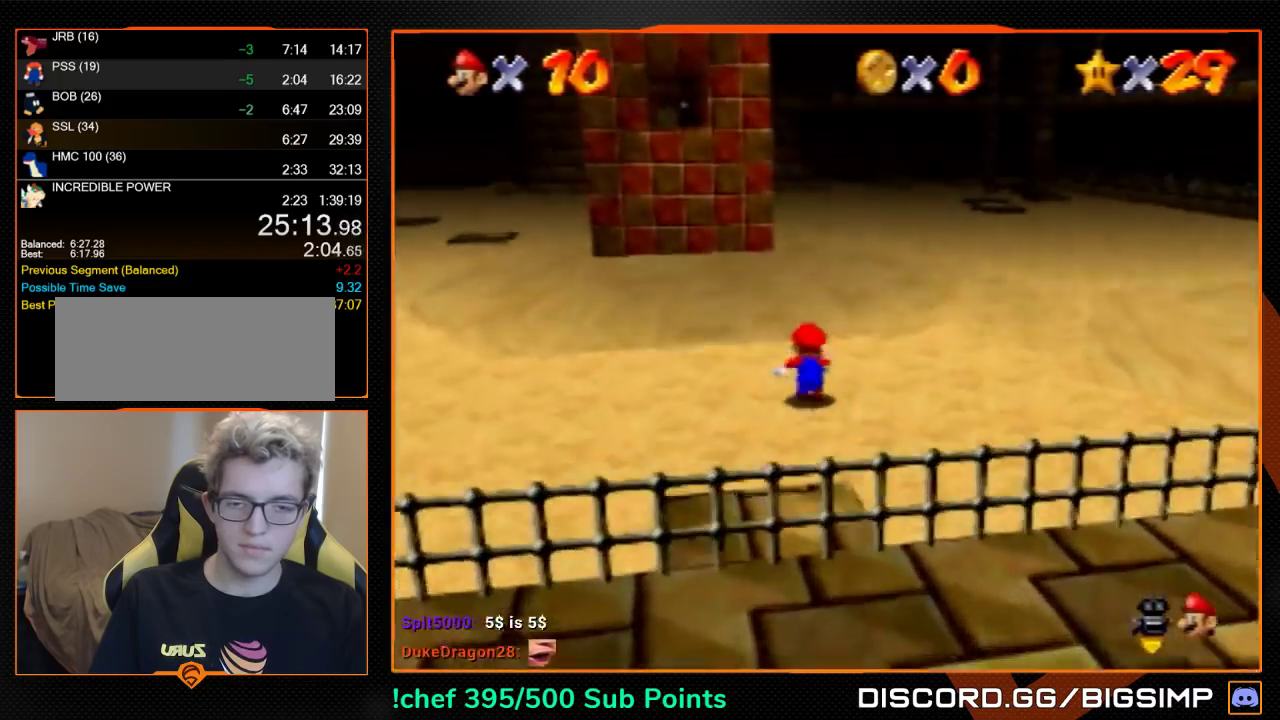
{"buttons": [], "left_stick": "up", "events": [[67, "A", "up"], [67, "B", "up"]]}
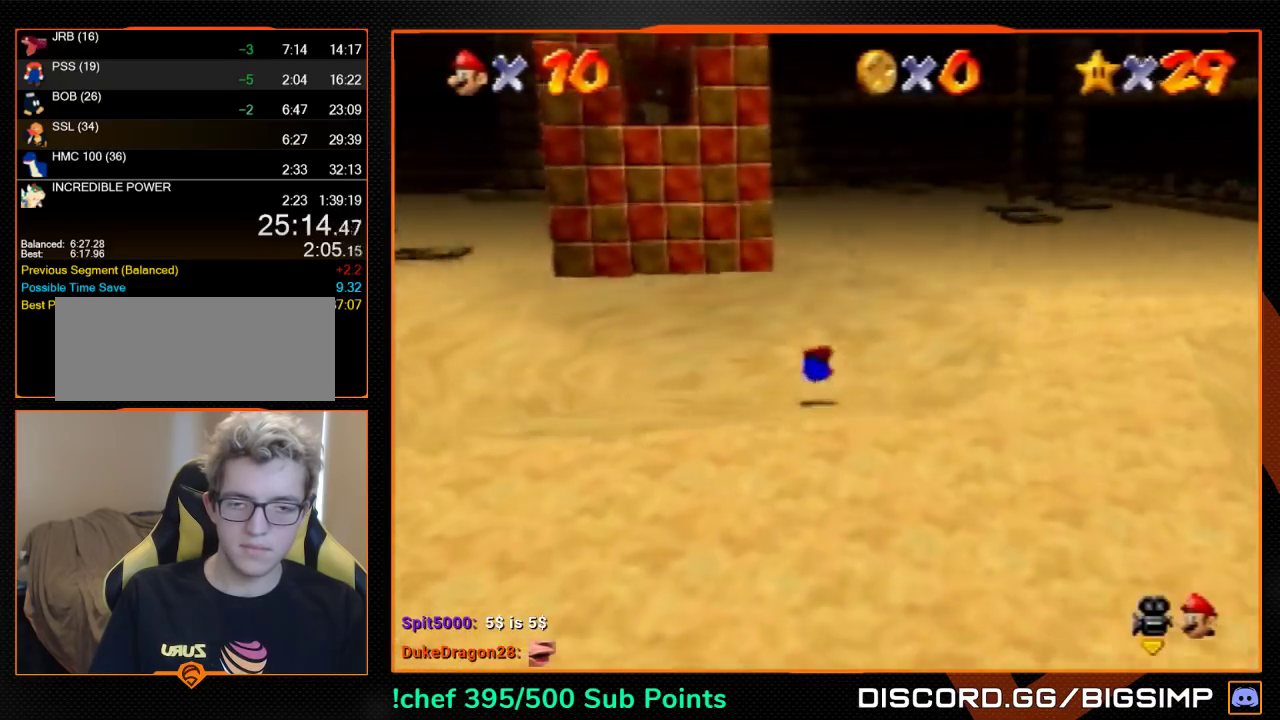
{"buttons": [], "left_stick": "up", "events": [[67, "A", "down"], [100, "B", "down"], [167, "A", "up"], [167, "B", "up"]]}
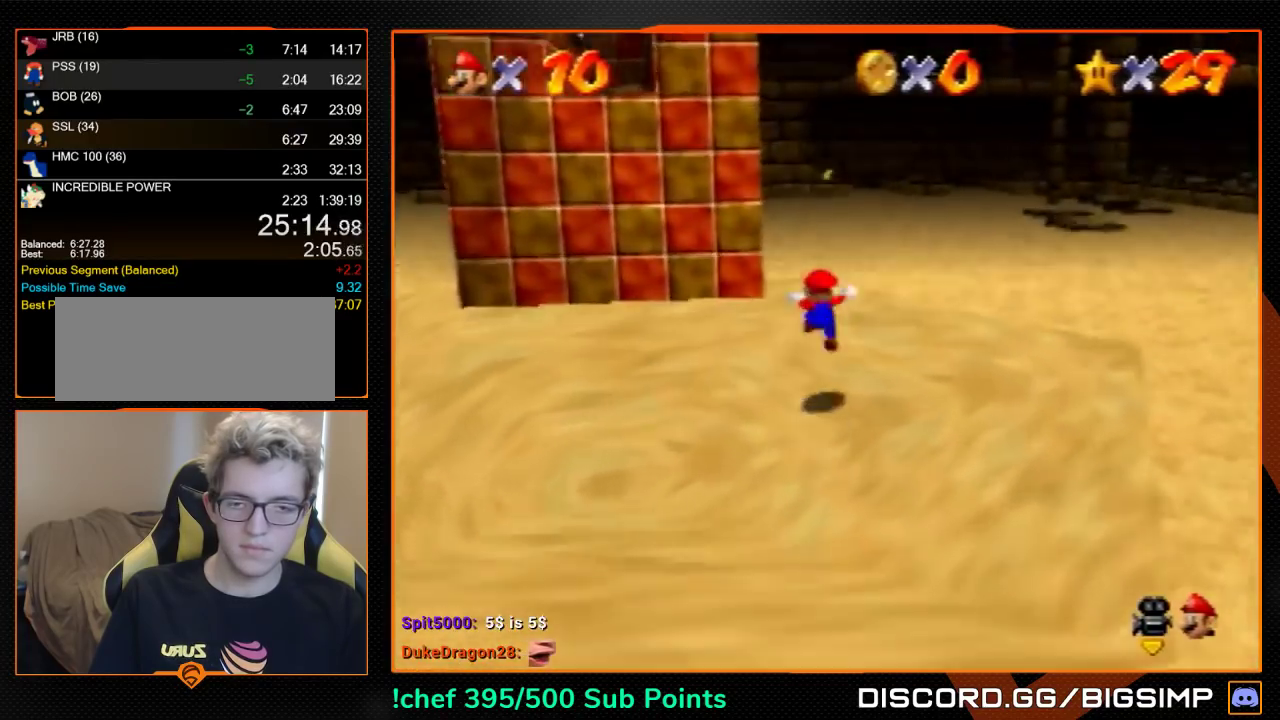
{"buttons": ["A"], "left_stick": "up-left", "events": [[33, "left_stick", "up-left"], [433, "A", "down"]]}
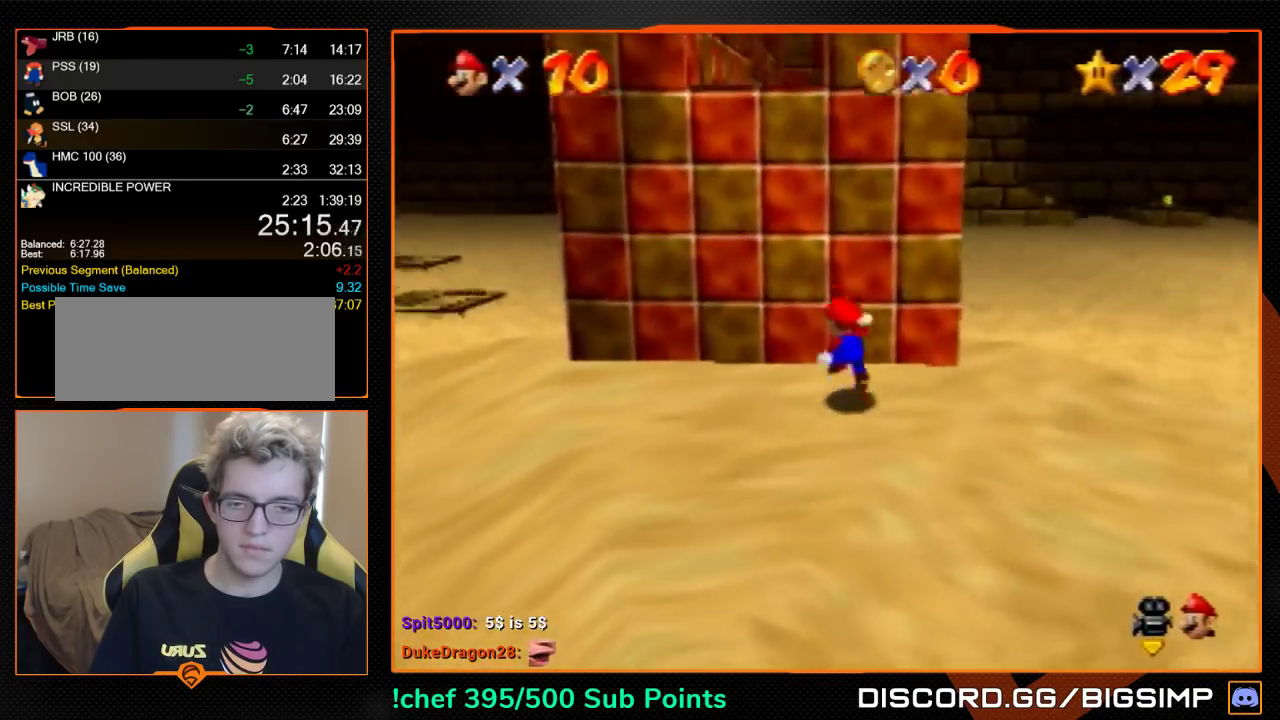
{"buttons": ["A"], "left_stick": "up-right", "events": [[33, "A", "up"], [67, "left_stick", "up"], [133, "A", "down"], [133, "left_stick", "up-right"]]}
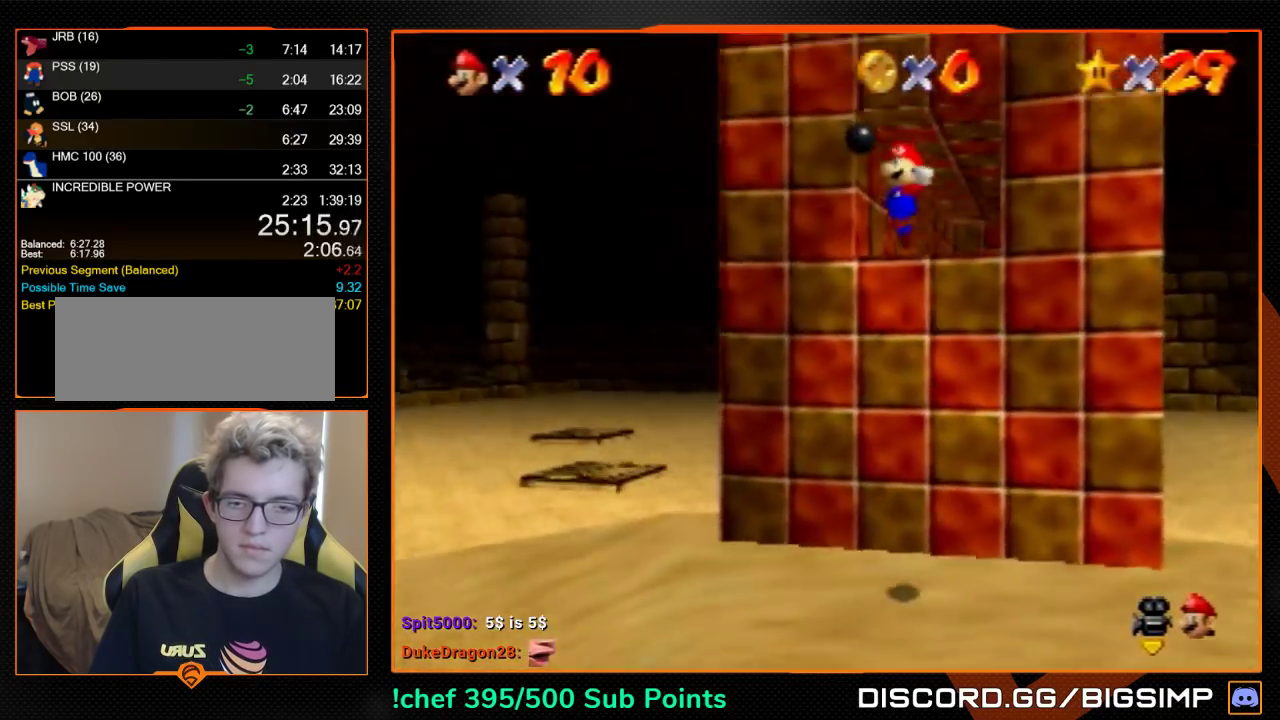
{"buttons": ["A"], "left_stick": "up", "events": [[233, "left_stick", "up"], [367, "A", "up"], [500, "A", "down"]]}
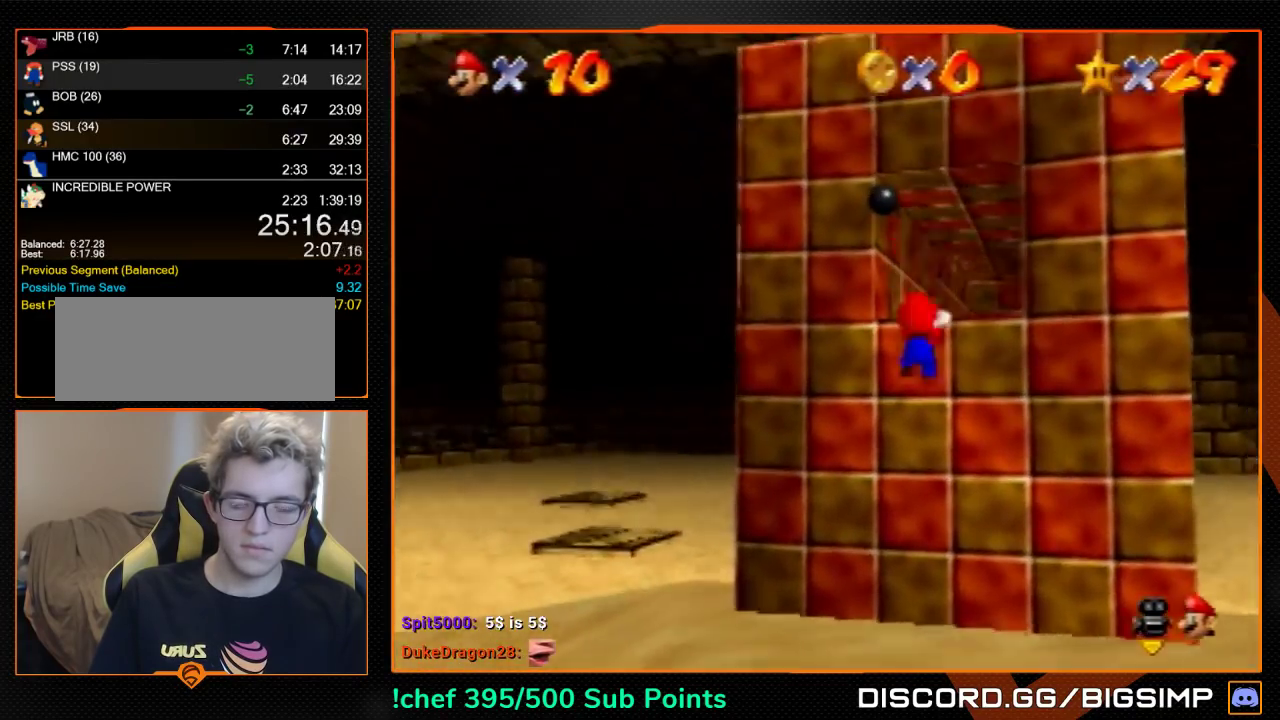
{"buttons": ["A"], "left_stick": "up", "events": []}
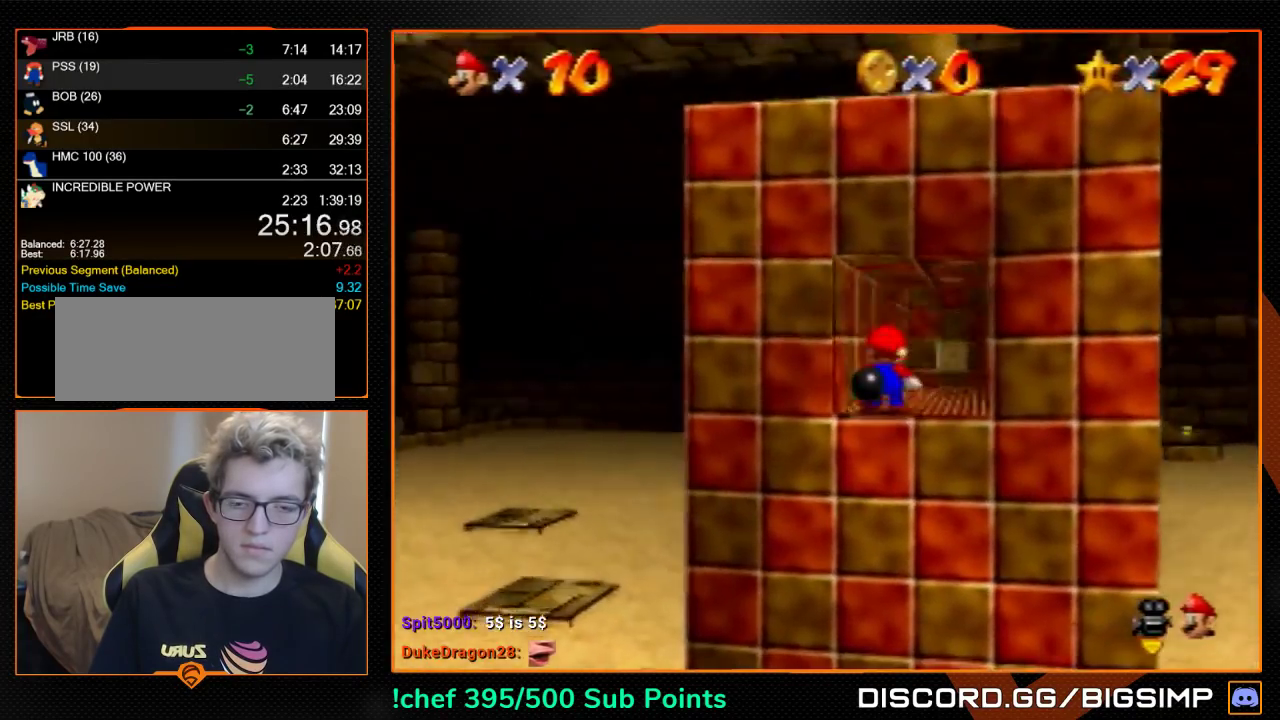
{"buttons": [], "left_stick": "up", "events": [[67, "B", "down"], [133, "A", "up"], [133, "B", "up"]]}
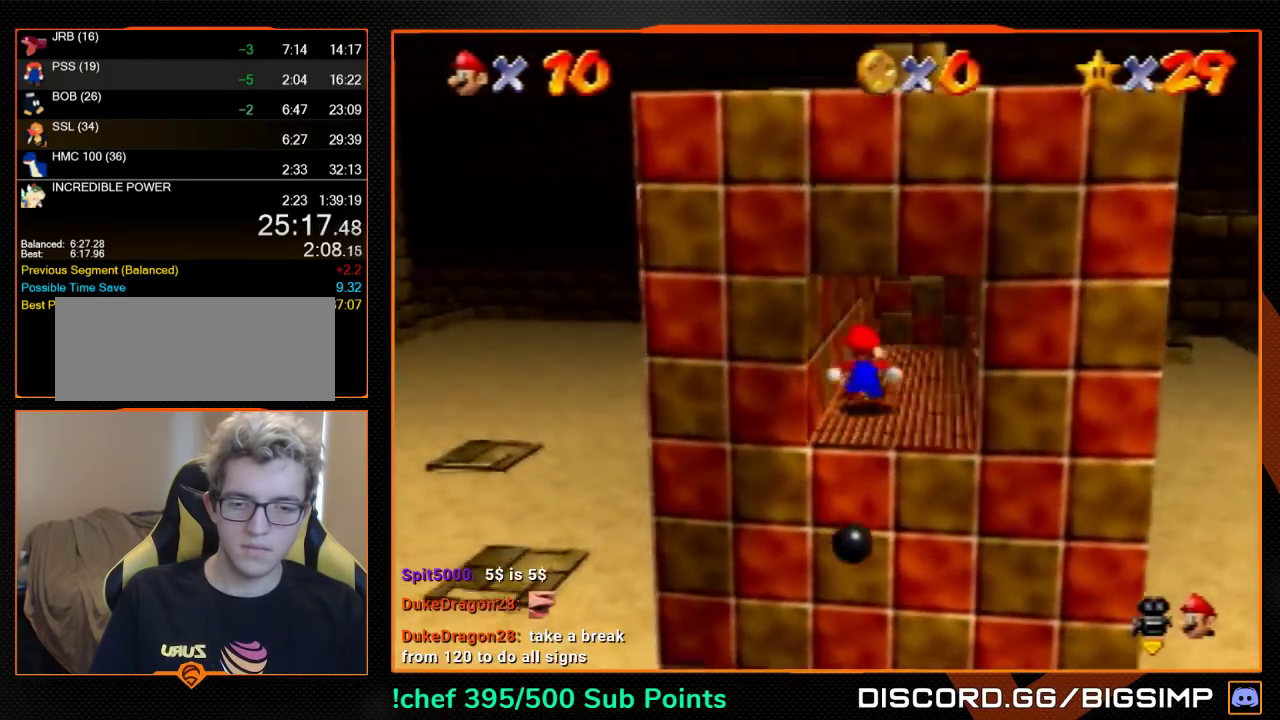
{"buttons": [], "left_stick": "up", "events": [[100, "Z", "down"], [133, "A", "down"], [200, "A", "up"], [300, "Z", "up"]]}
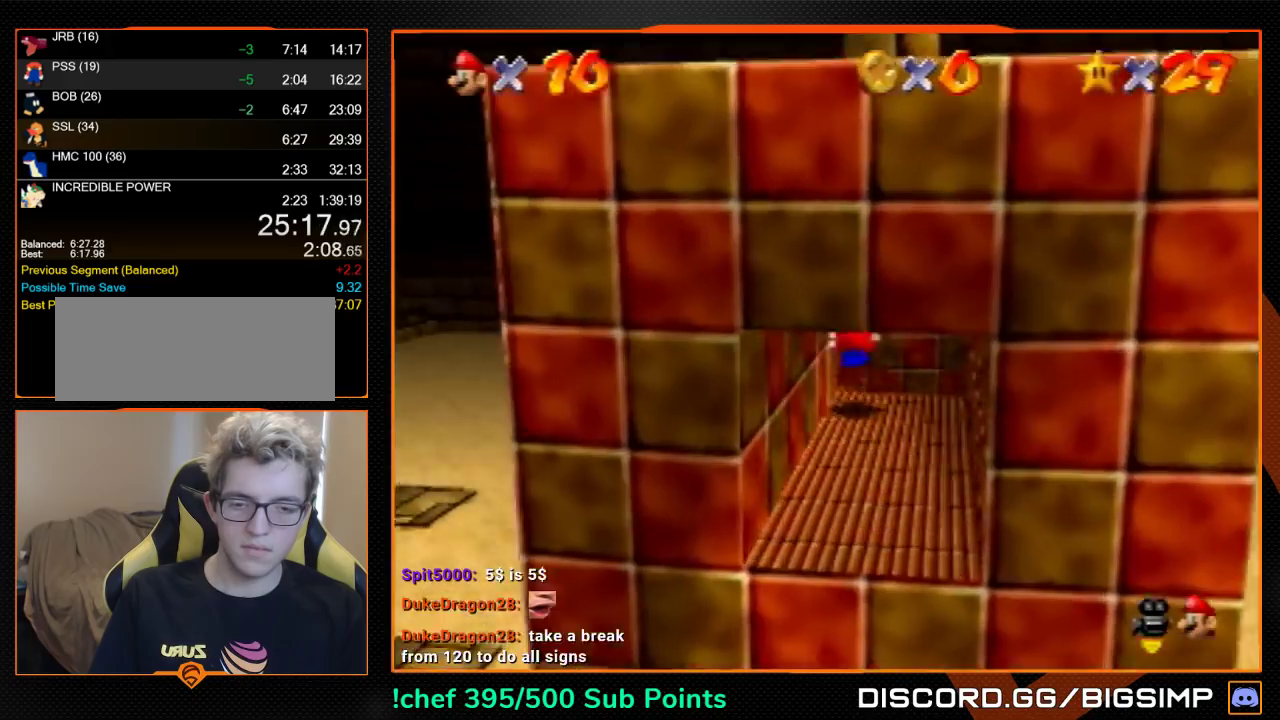
{"buttons": [], "left_stick": "up", "events": []}
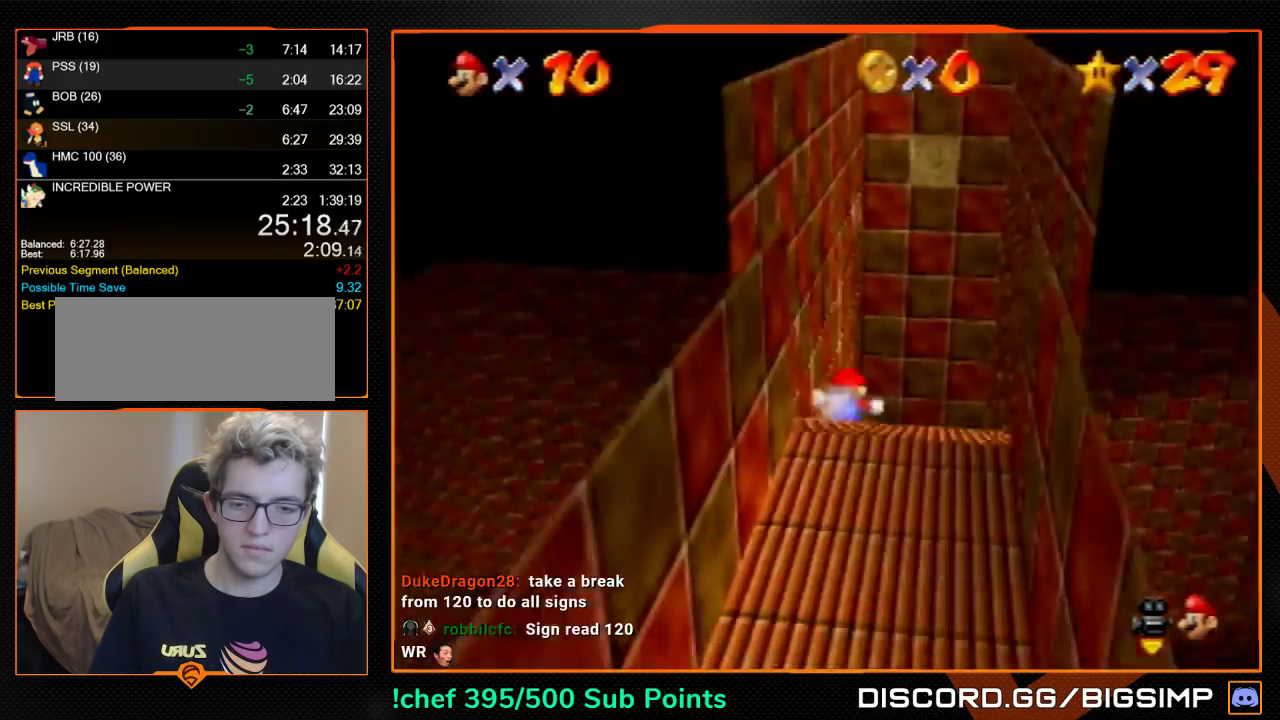
{"buttons": [], "left_stick": "up-left", "events": [[133, "Z", "down"], [200, "R1", "down"], [267, "R1", "up"], [300, "Z", "up"], [467, "left_stick", "up-left"]]}
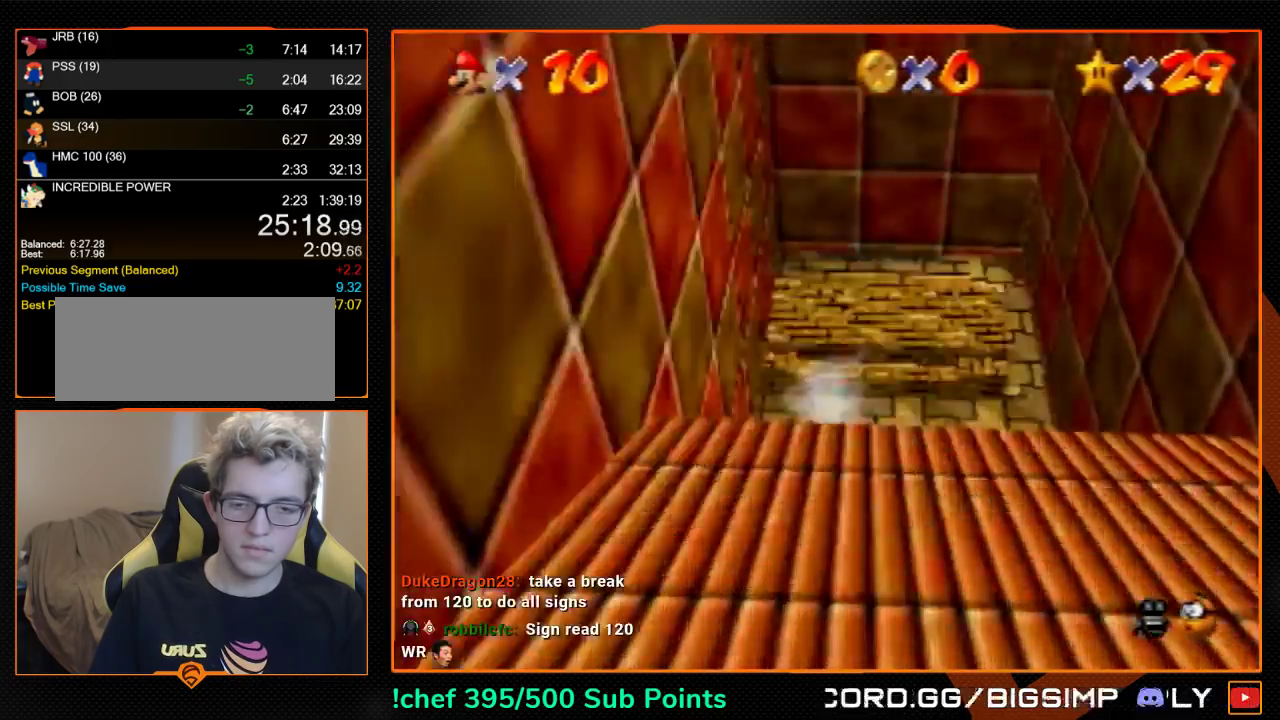
{"buttons": [], "left_stick": "up", "events": [[67, "left_stick", "up"]]}
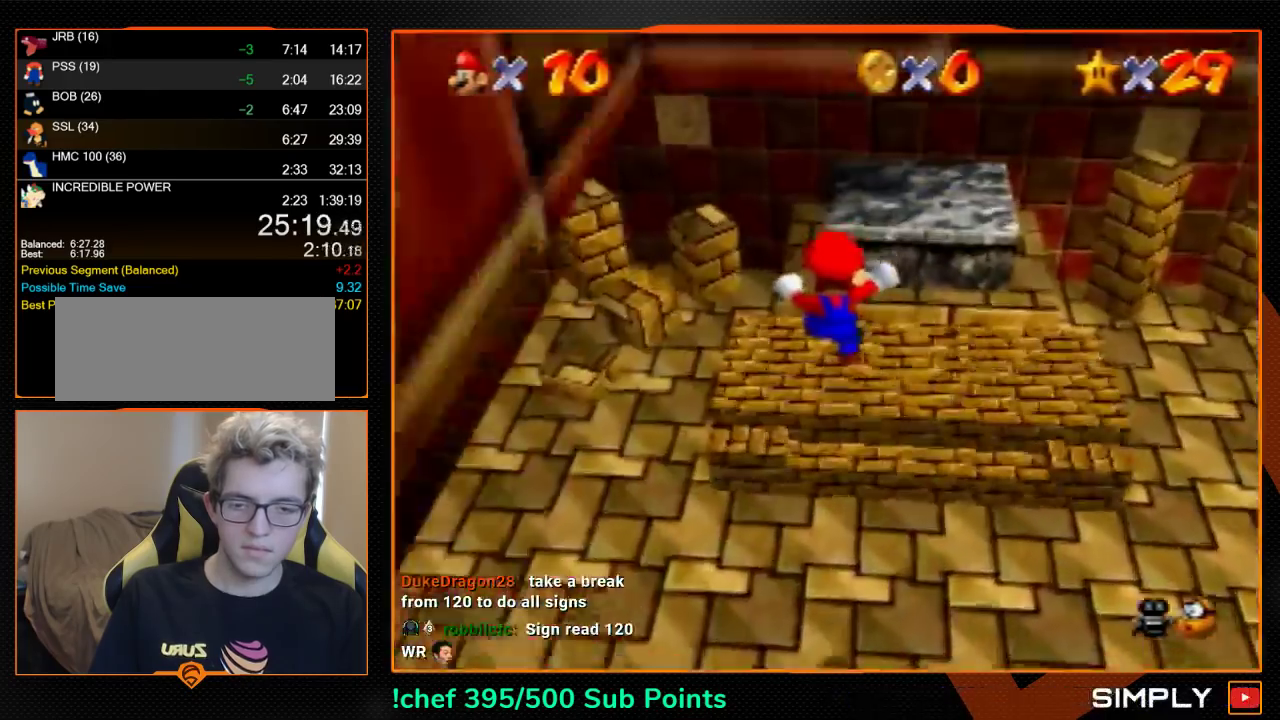
{"buttons": ["A"], "left_stick": "up-right", "events": [[200, "left_stick", "up-right"], [300, "A", "down"]]}
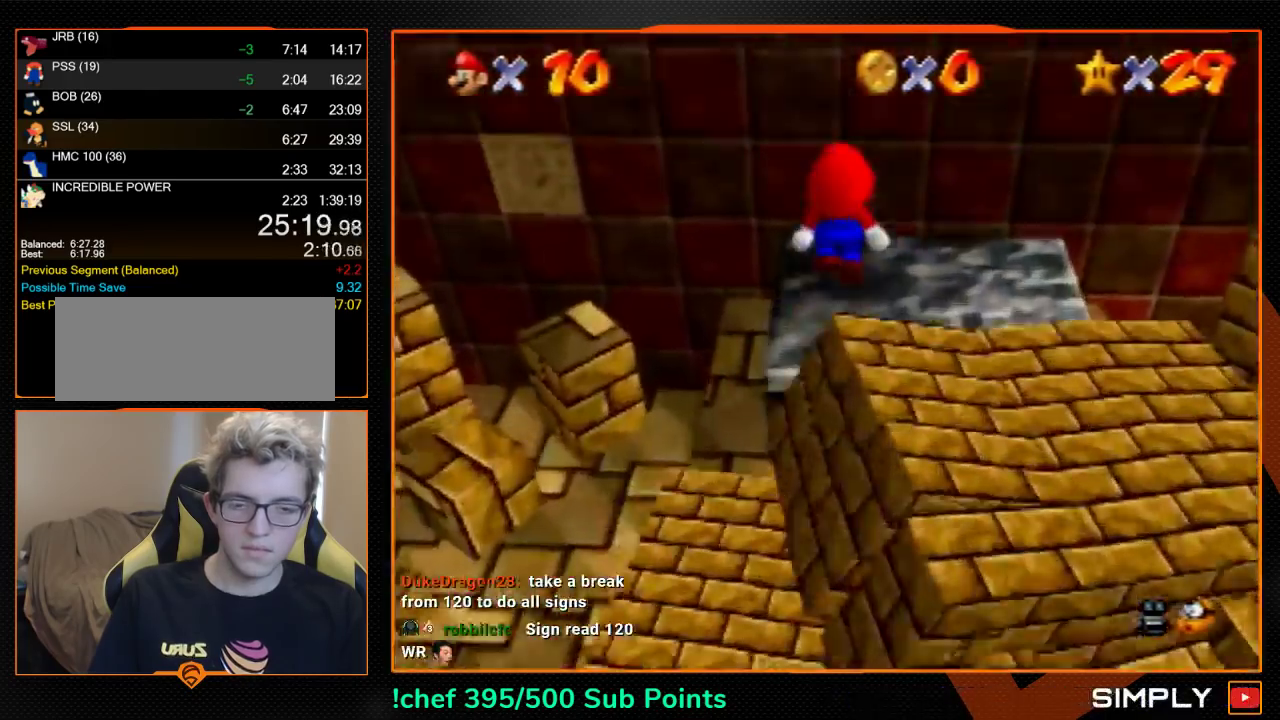
{"buttons": [], "left_stick": "down-right", "events": [[67, "A", "up"], [267, "left_stick", "down-right"]]}
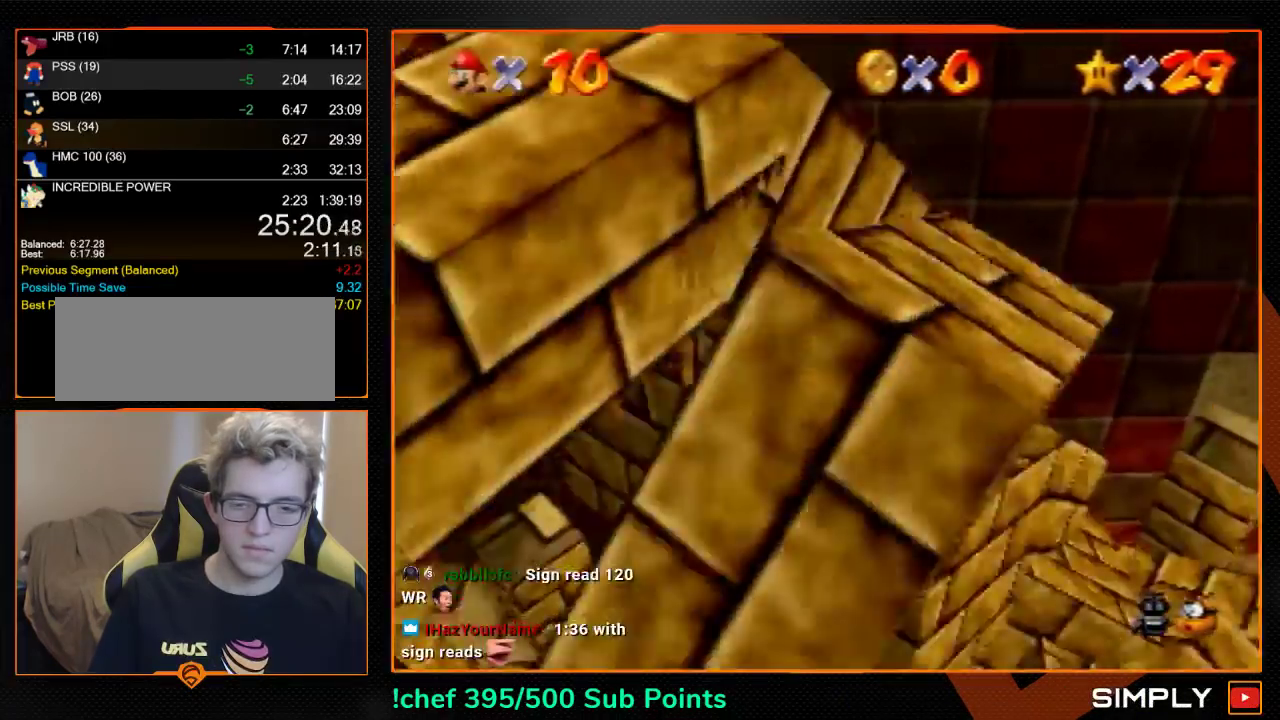
{"buttons": [], "left_stick": "down-right", "events": [[200, "C_DOWN", "down"], [267, "C_DOWN", "up"]]}
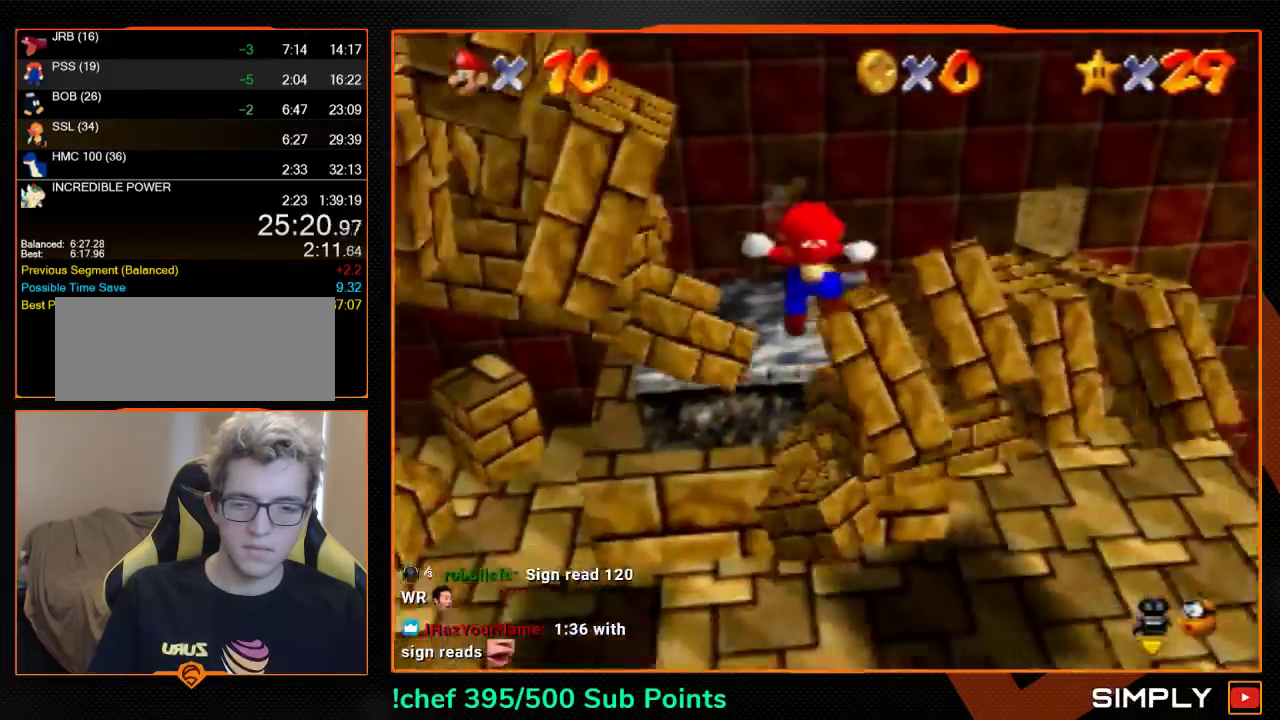
{"buttons": ["C_RIGHT"], "left_stick": "center", "events": [[67, "left_stick", "center"], [500, "C_RIGHT", "down"]]}
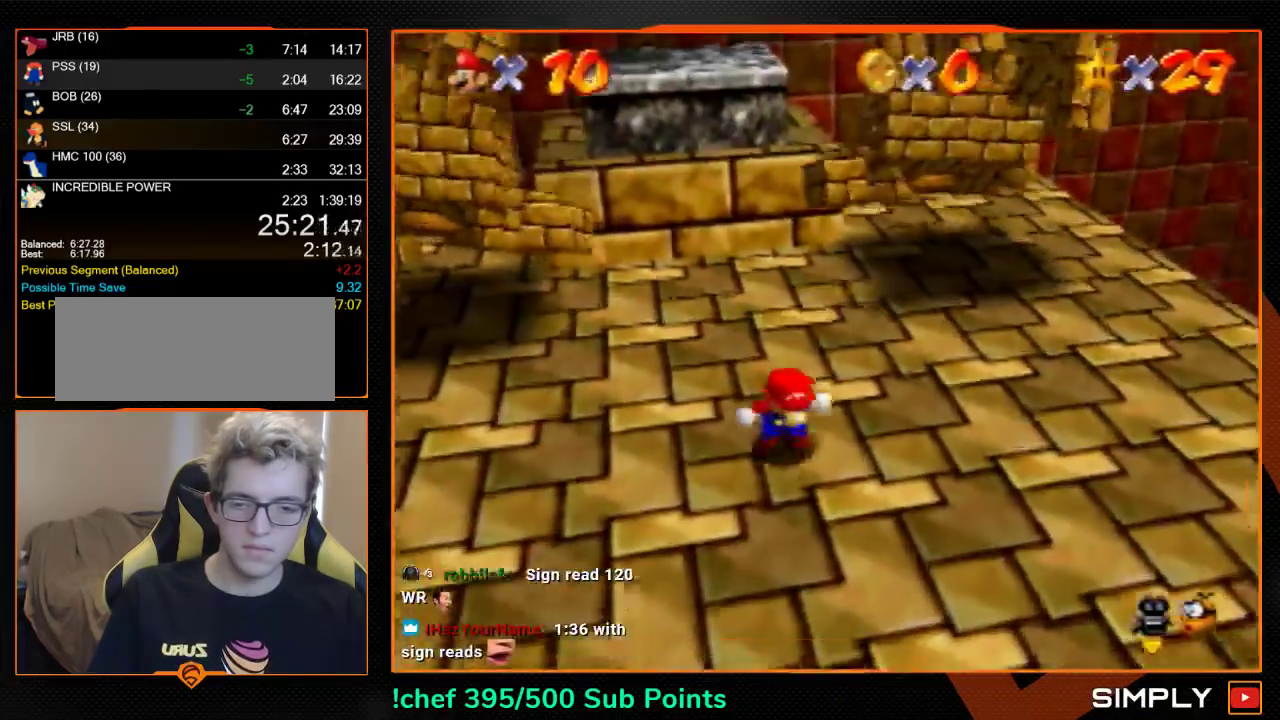
{"buttons": [], "left_stick": "up-right", "events": [[33, "C_RIGHT", "up"], [33, "left_stick", "right"], [100, "left_stick", "up-right"]]}
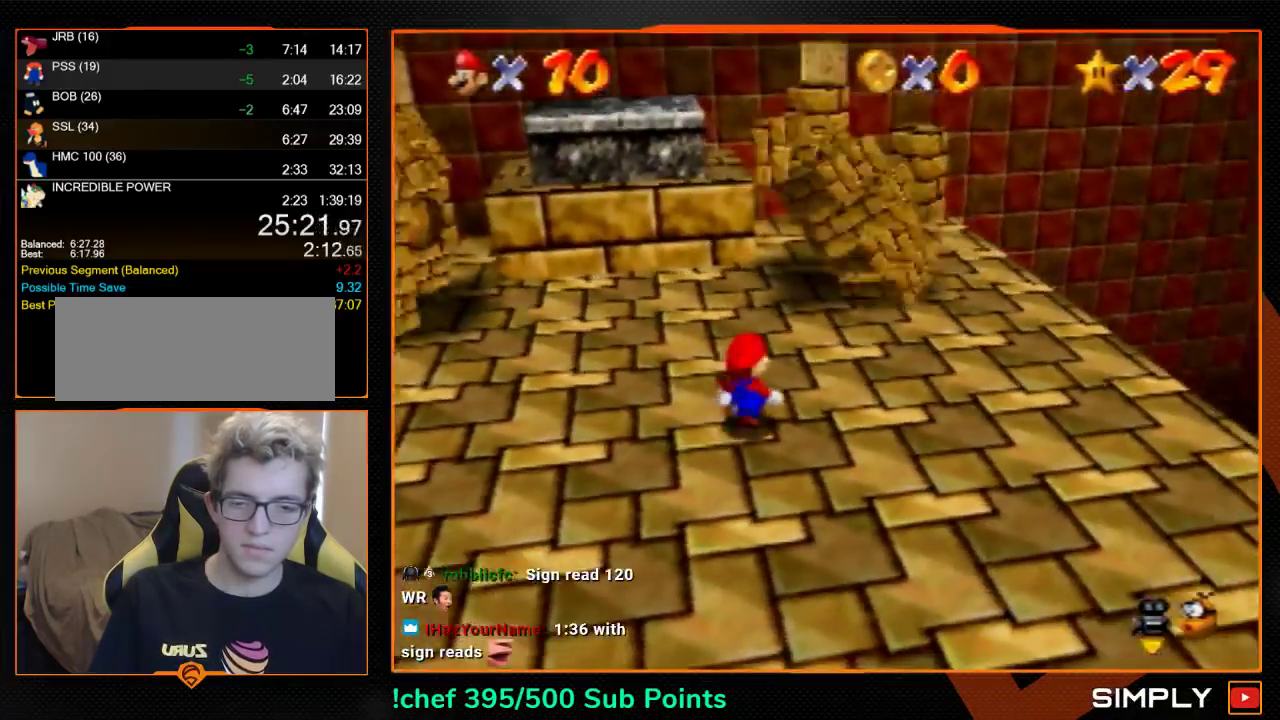
{"buttons": [], "left_stick": "up", "events": [[167, "left_stick", "up"]]}
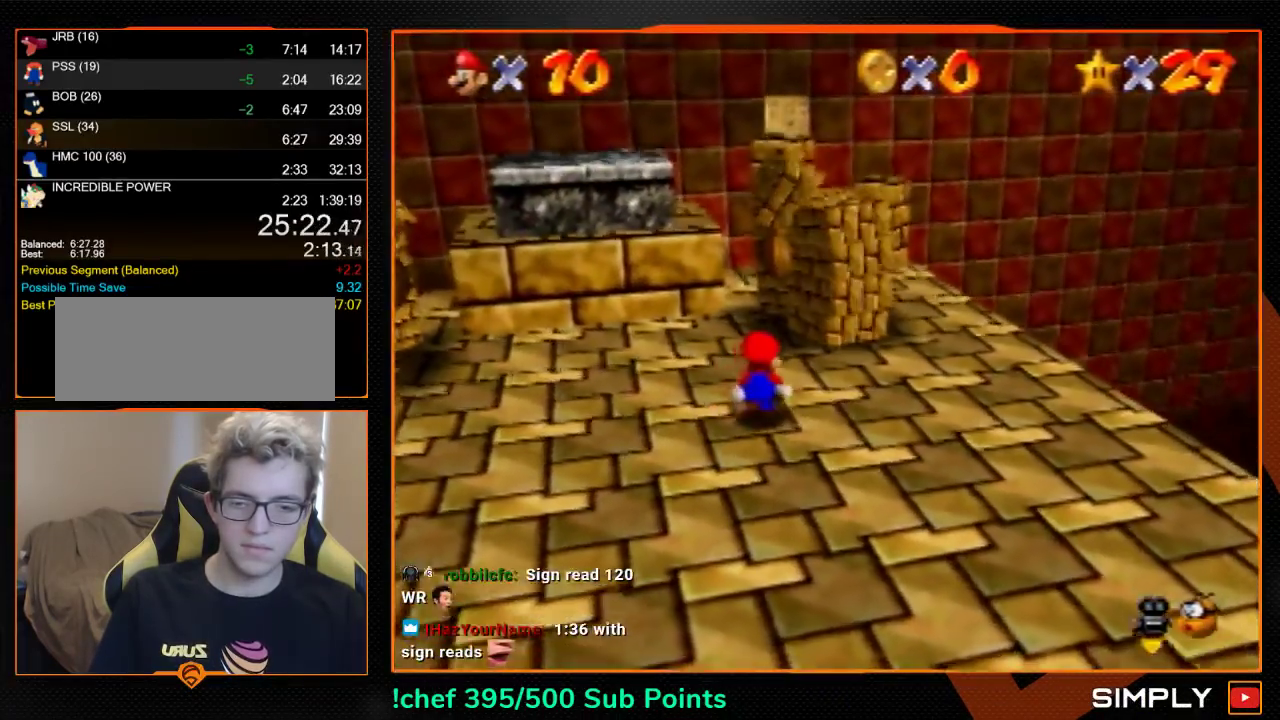
{"buttons": [], "left_stick": "center", "events": [[233, "left_stick", "center"]]}
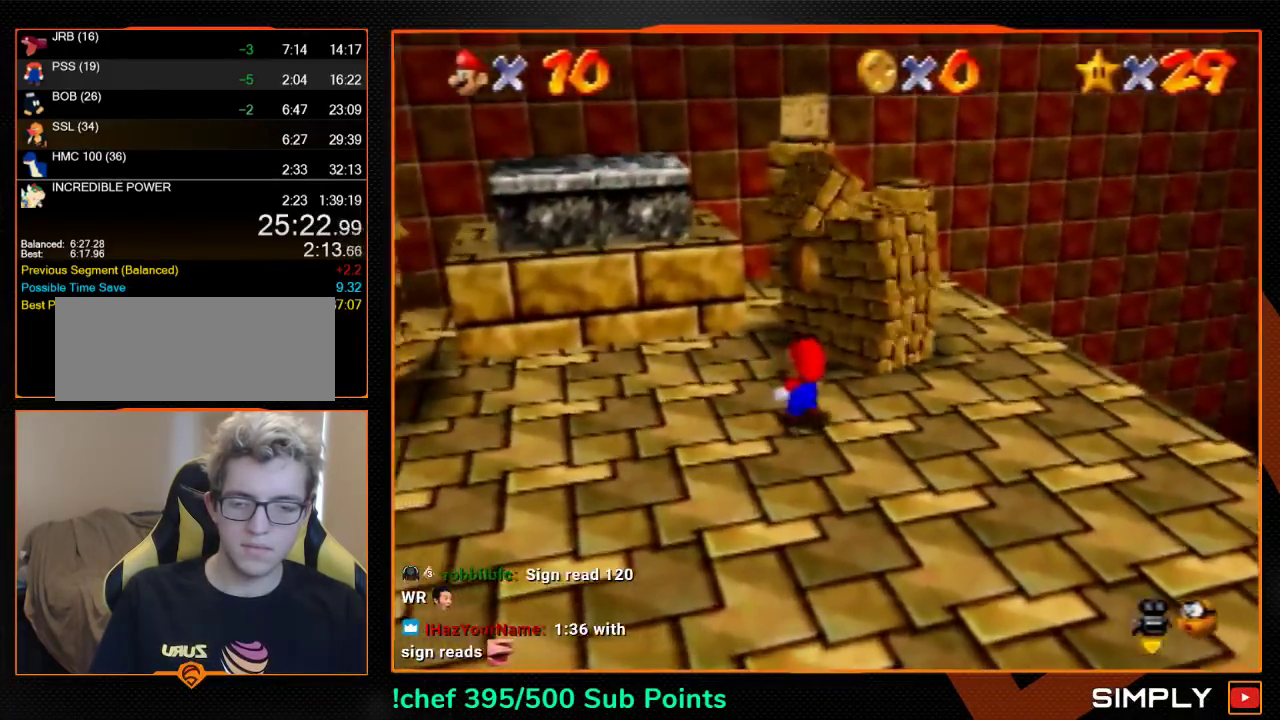
{"buttons": [], "left_stick": "center", "events": []}
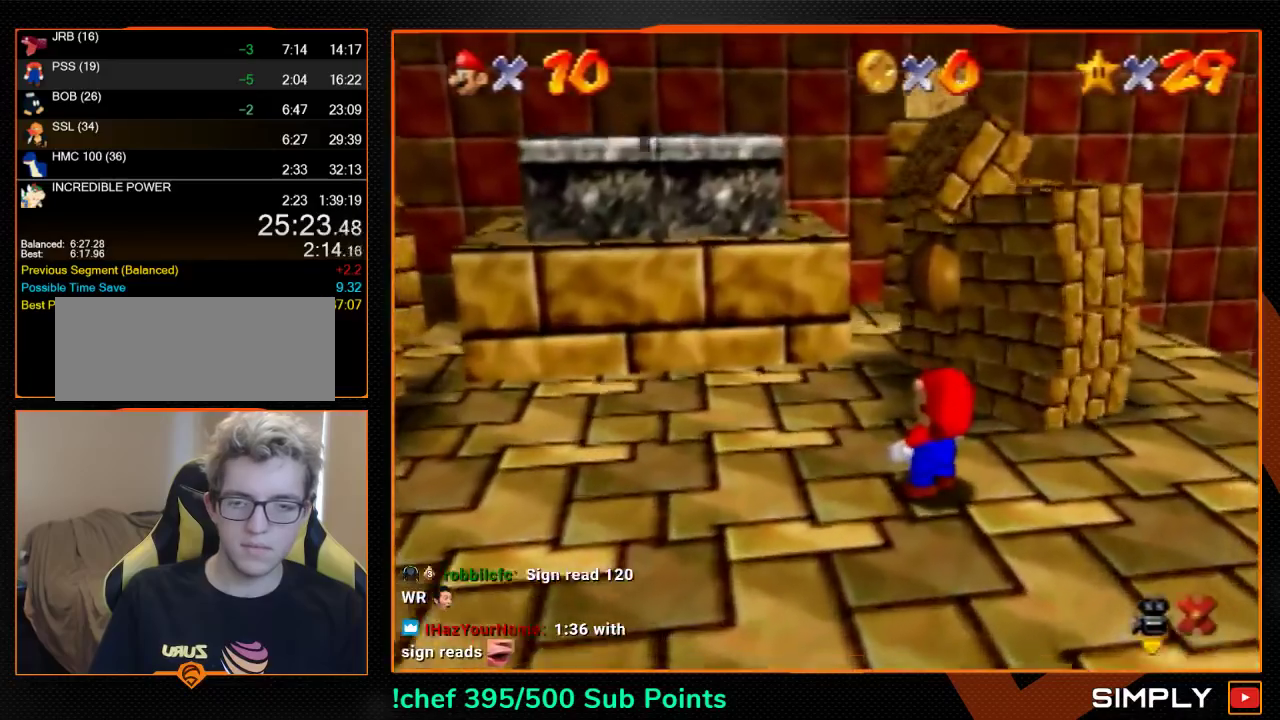
{"buttons": [], "left_stick": "center", "events": []}
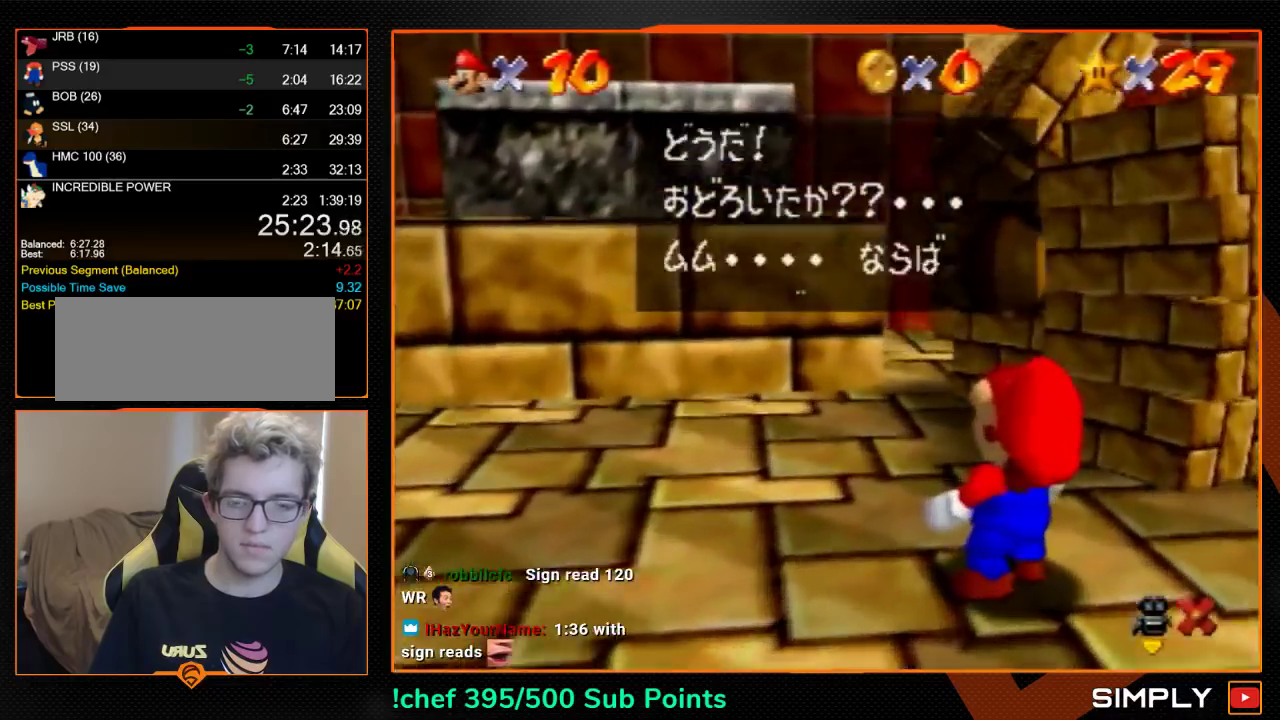
{"buttons": ["A"], "left_stick": "center", "events": [[200, "A", "down"]]}
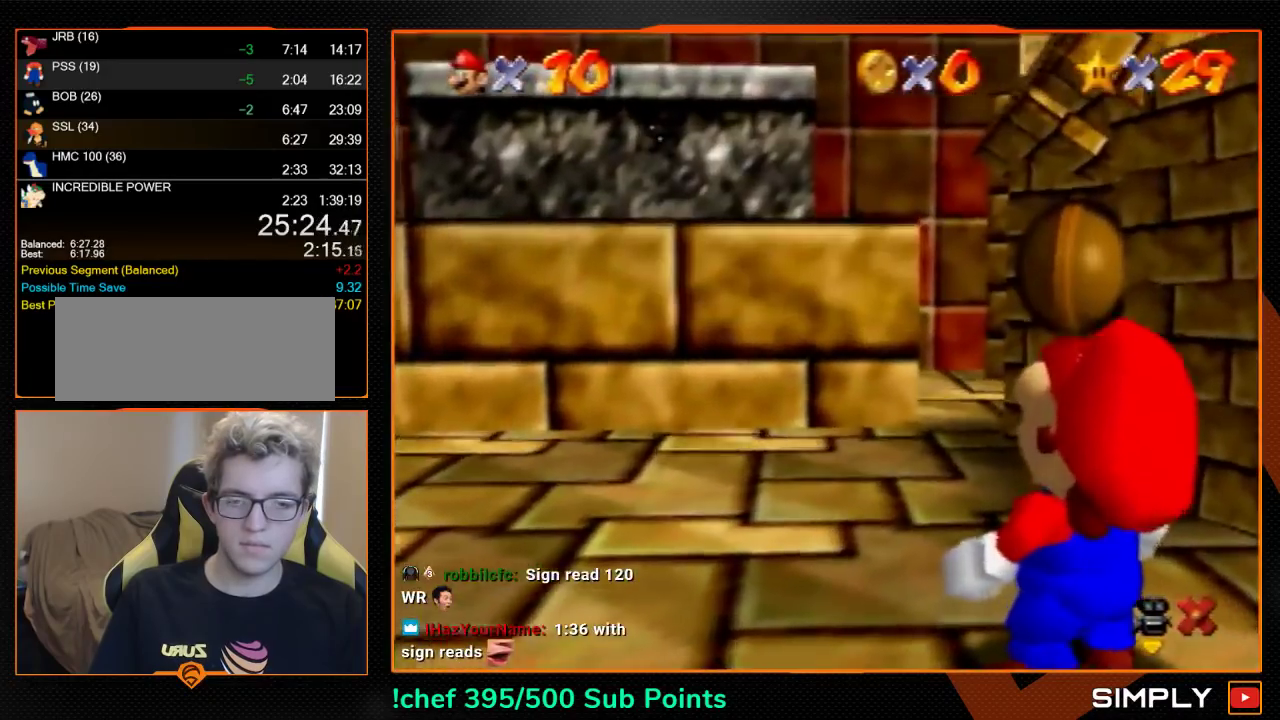
{"buttons": ["A"], "left_stick": "center", "events": [[33, "left_stick", "up"], [500, "left_stick", "center"]]}
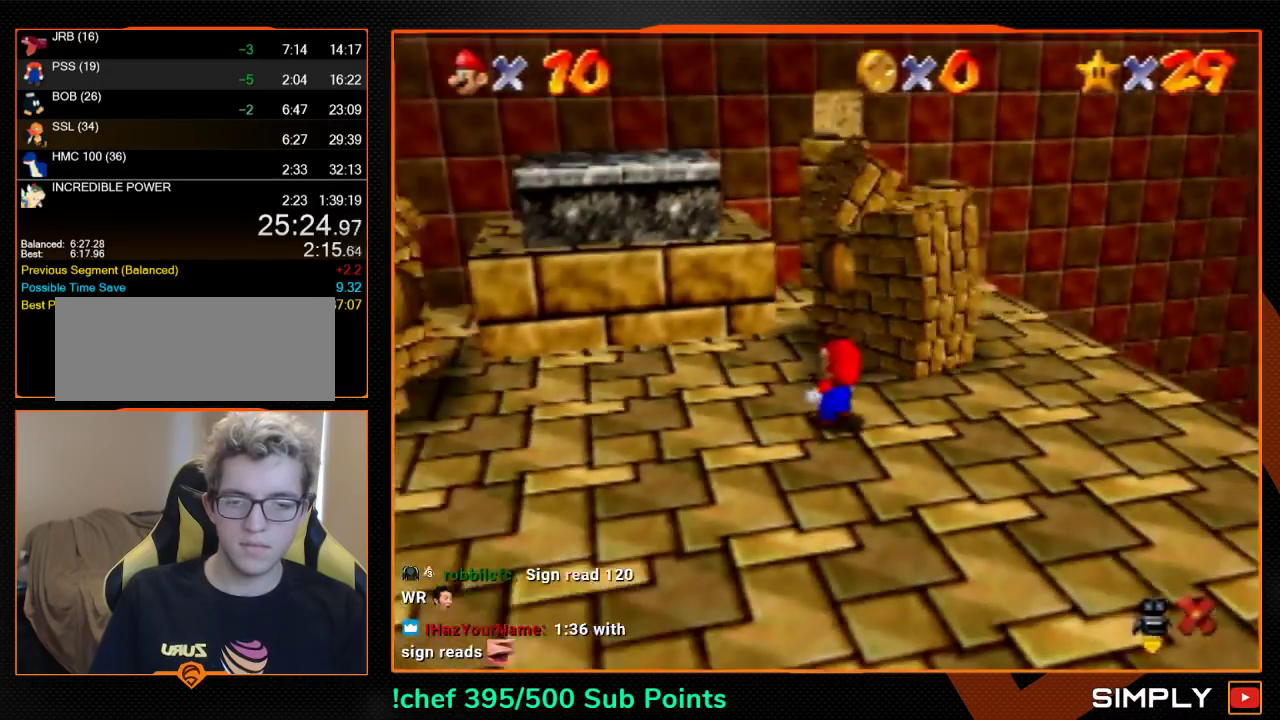
{"buttons": ["A"], "left_stick": "center", "events": []}